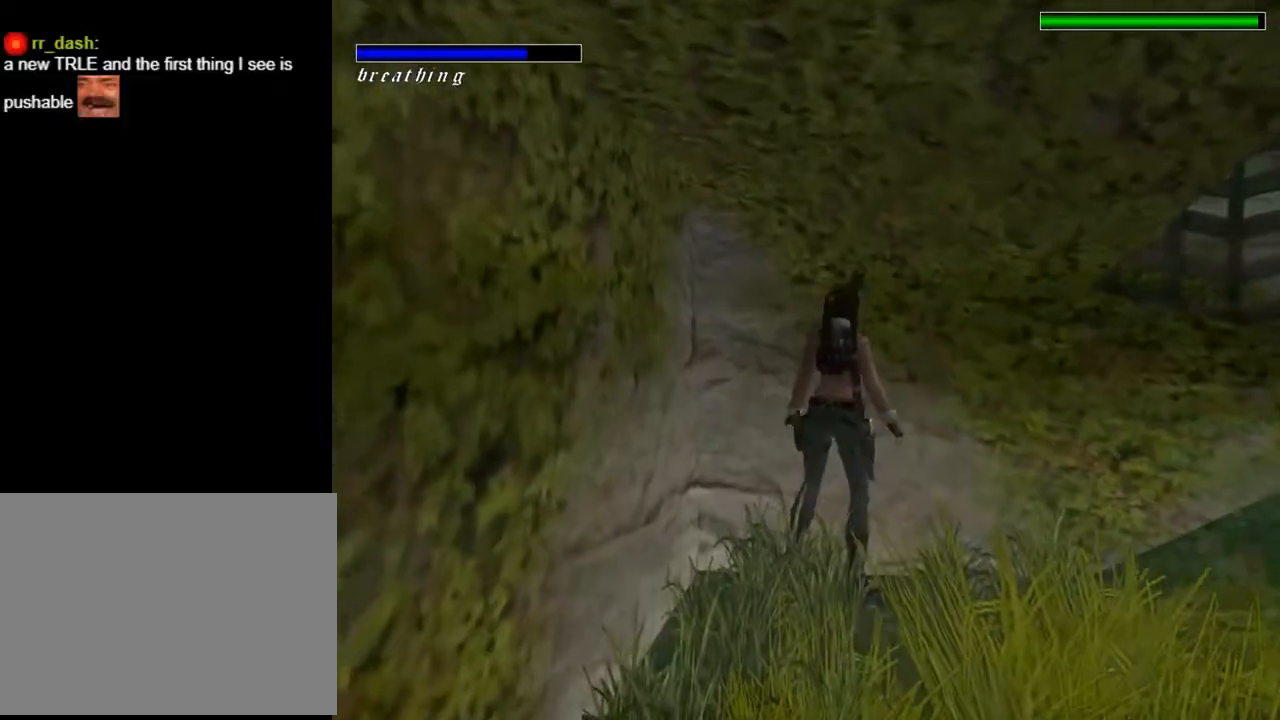
Gameplay with a controller (PlayStation layout); each line is a JSON object with the inputs held at the frame after it. "events" lists button and stick changes between this image and that frame as [ms after this image, input, new state], when the widget could be followed in between. Not read: L1.
{"buttons": ["DPAD_UP", "DPAD_RIGHT"], "left_stick": "center", "right_stick": "center", "events": [[433, "DPAD_UP", "down"]]}
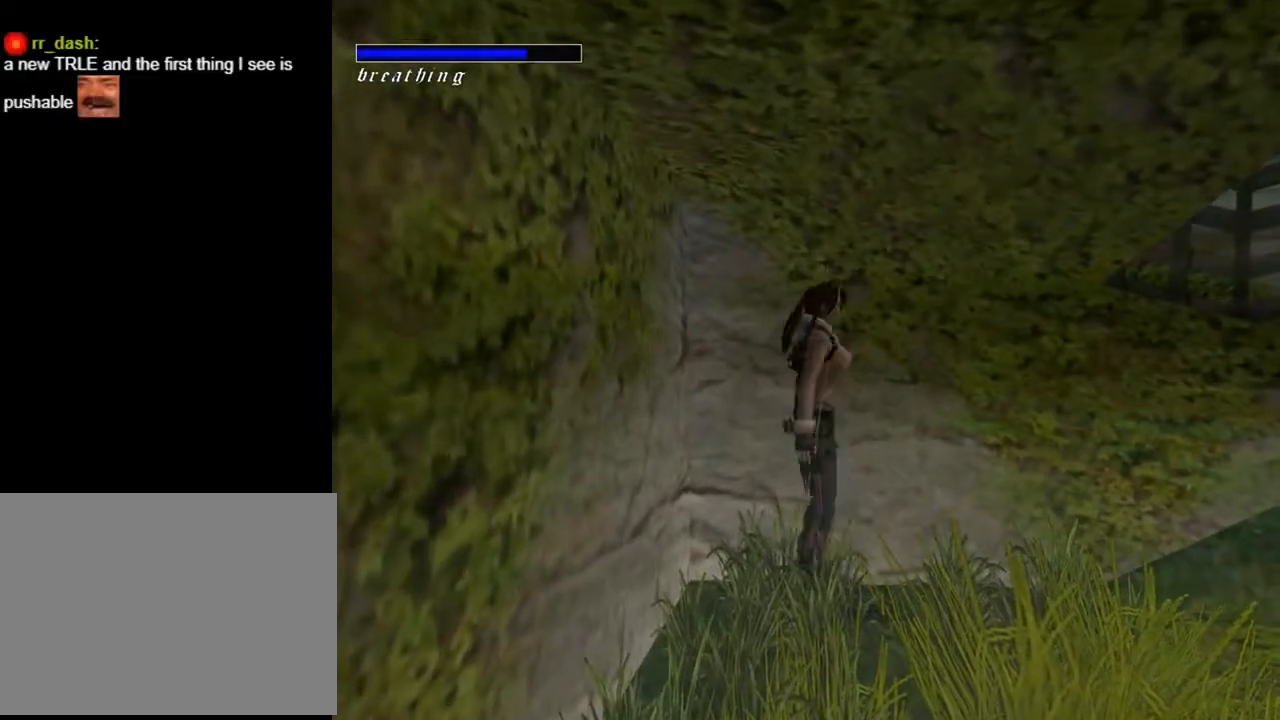
{"buttons": ["DPAD_UP", "DPAD_LEFT"], "left_stick": "center", "right_stick": "center", "events": [[100, "DPAD_RIGHT", "up"], [433, "DPAD_LEFT", "down"]]}
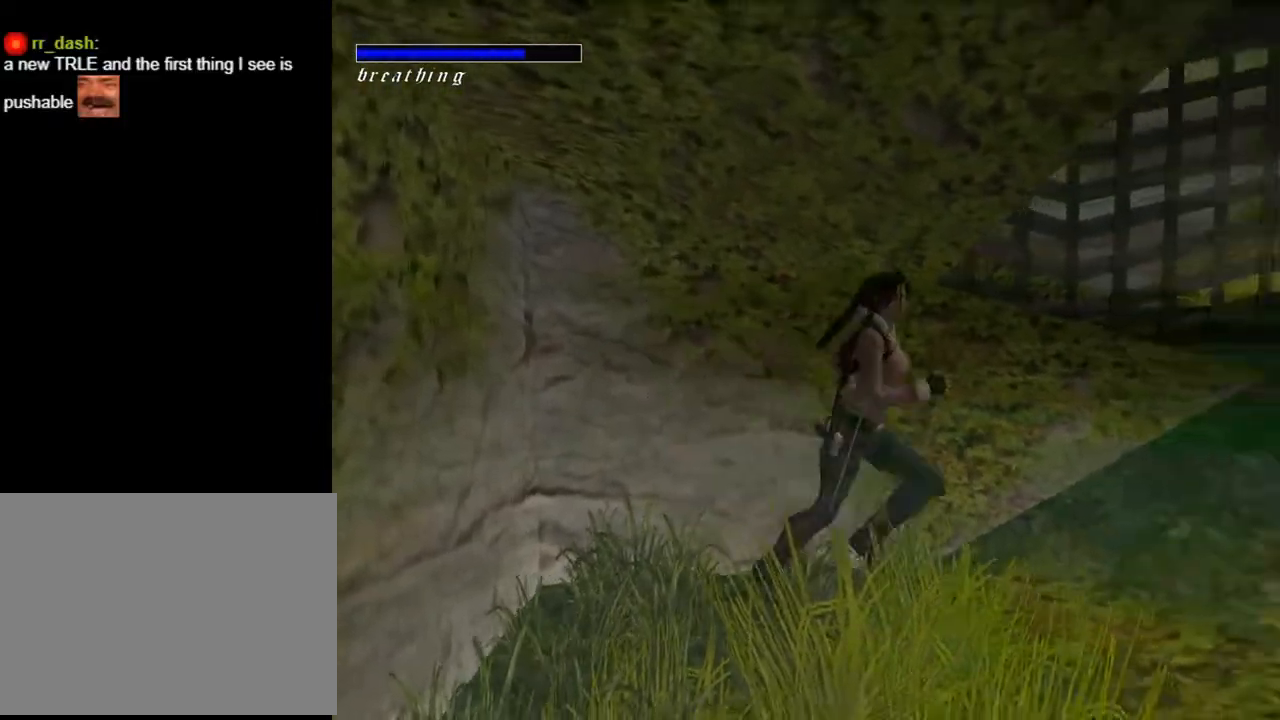
{"buttons": ["DPAD_UP", "DPAD_LEFT"], "left_stick": "center", "right_stick": "center", "events": []}
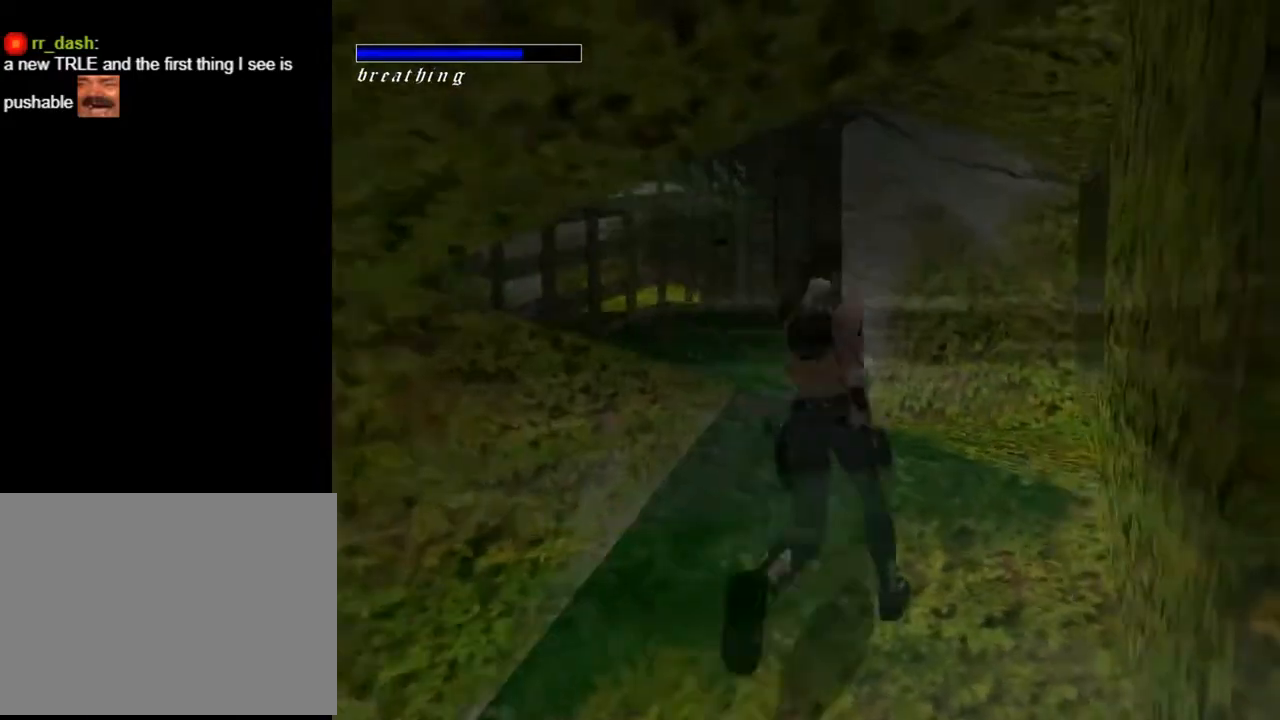
{"buttons": ["DPAD_UP", "DPAD_LEFT"], "left_stick": "center", "right_stick": "center", "events": [[33, "DPAD_LEFT", "up"], [333, "DPAD_LEFT", "down"]]}
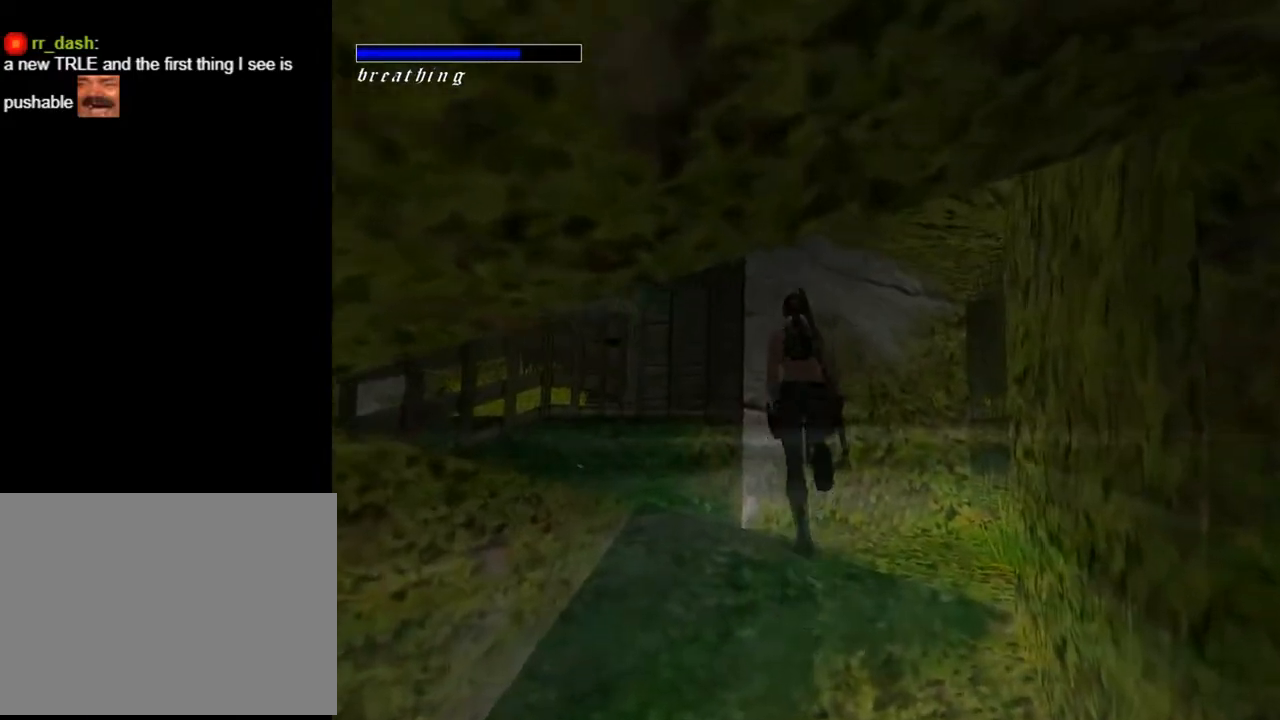
{"buttons": ["DPAD_LEFT"], "left_stick": "center", "right_stick": "center", "events": [[267, "DPAD_UP", "up"]]}
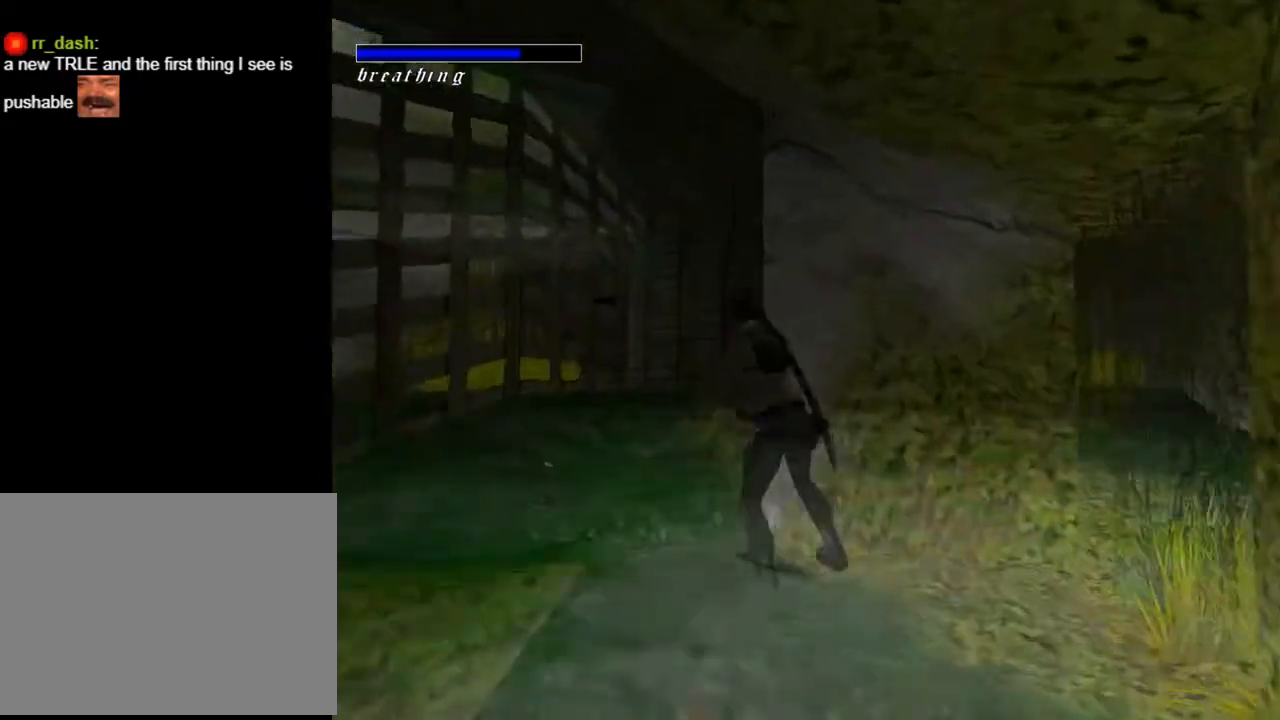
{"buttons": ["DPAD_RIGHT"], "left_stick": "center", "right_stick": "center", "events": [[100, "DPAD_LEFT", "up"], [133, "DPAD_UP", "down"], [300, "DPAD_RIGHT", "down"], [467, "DPAD_UP", "up"]]}
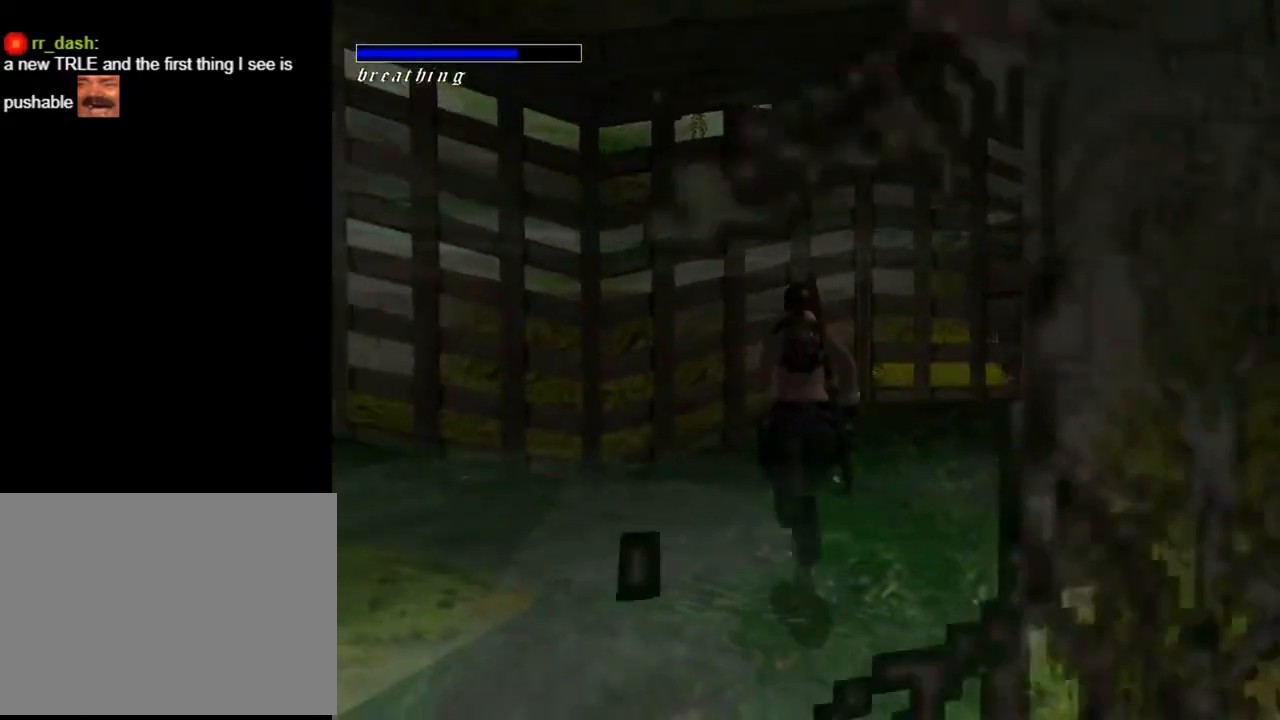
{"buttons": ["DPAD_RIGHT"], "left_stick": "center", "right_stick": "center", "events": []}
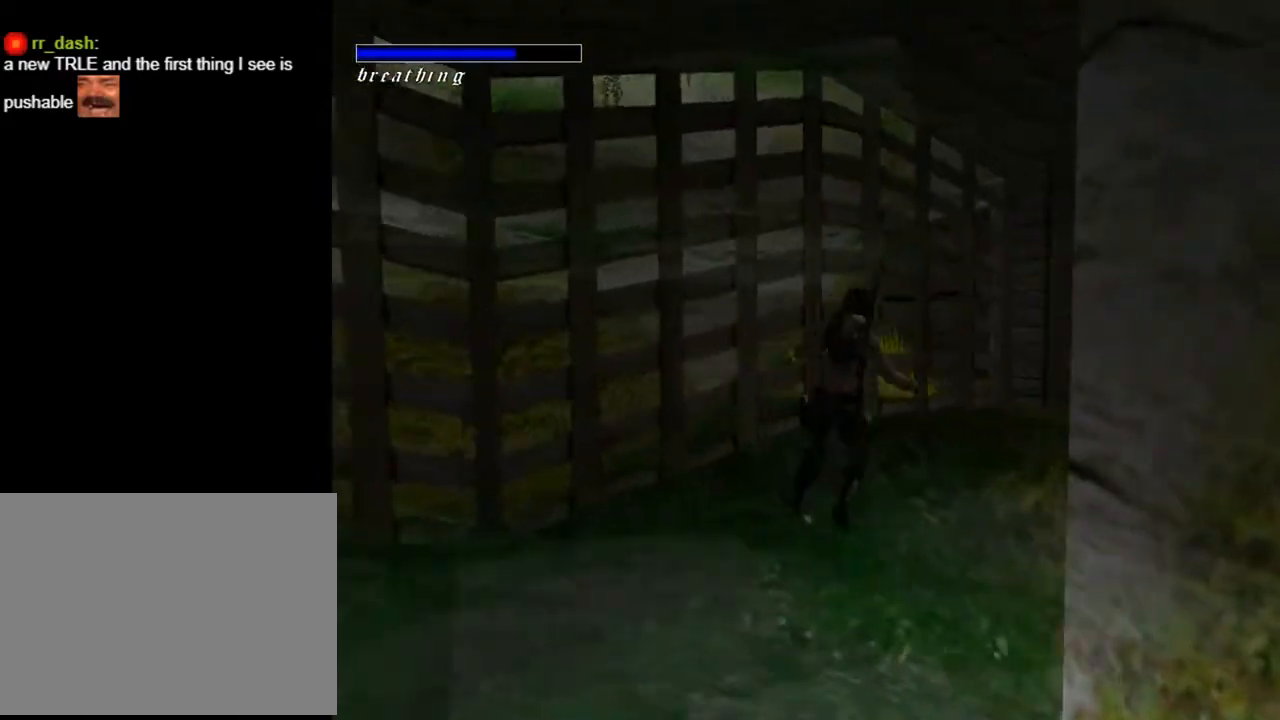
{"buttons": ["L2"], "left_stick": "center", "right_stick": "center", "events": [[233, "DPAD_RIGHT", "up"], [367, "L2", "down"]]}
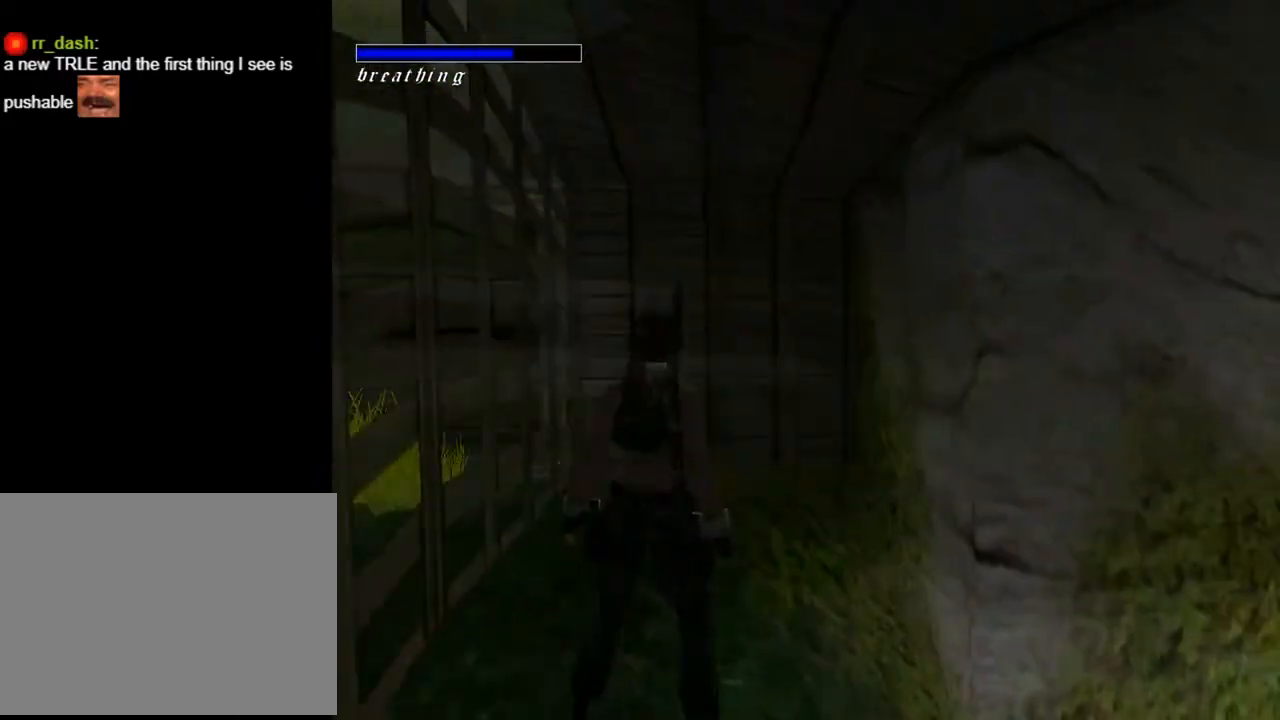
{"buttons": ["DPAD_RIGHT"], "left_stick": "center", "right_stick": "center", "events": [[467, "L2", "up"], [500, "DPAD_RIGHT", "down"]]}
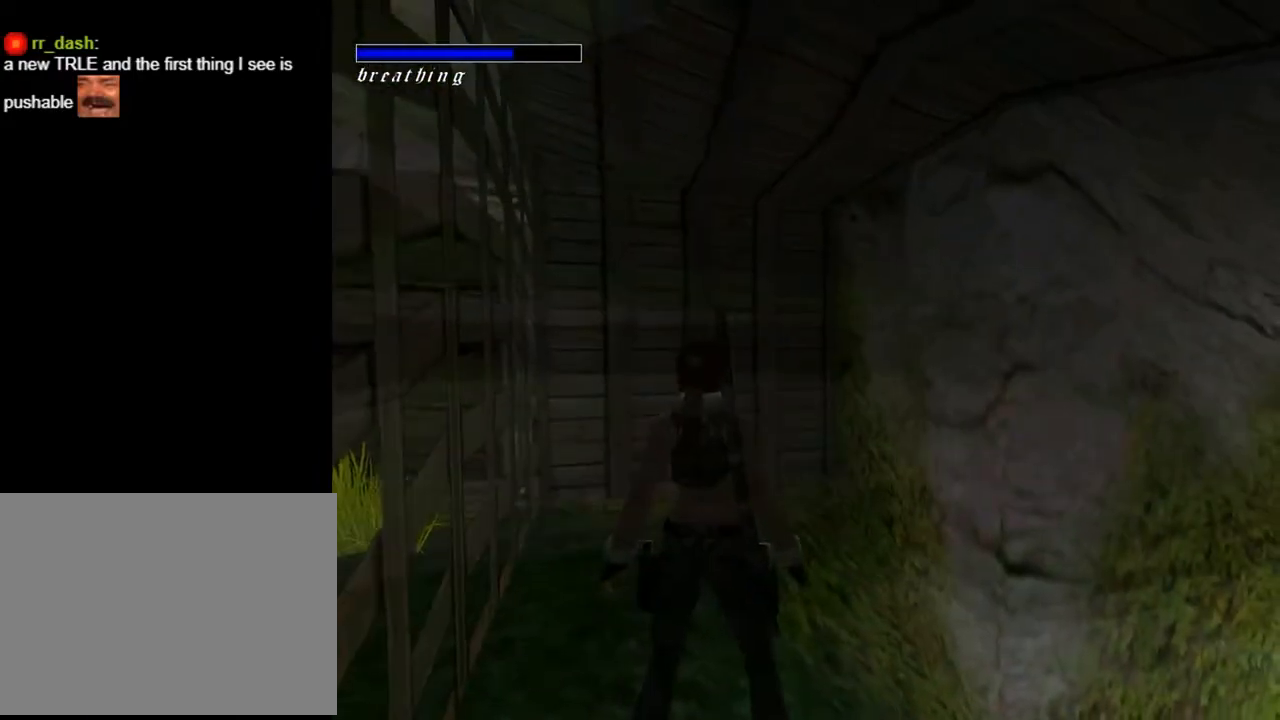
{"buttons": ["DPAD_RIGHT"], "left_stick": "center", "right_stick": "center", "events": []}
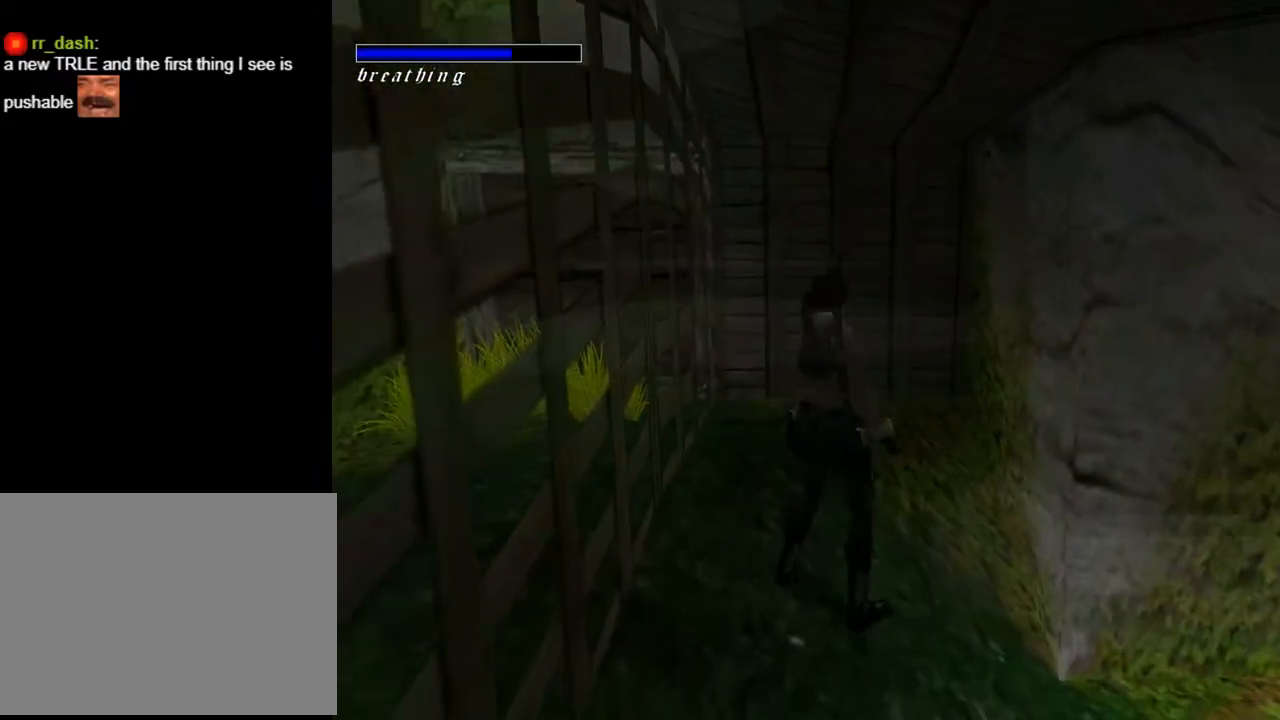
{"buttons": ["DPAD_UP"], "left_stick": "center", "right_stick": "center", "events": [[200, "DPAD_UP", "down"], [367, "DPAD_RIGHT", "up"]]}
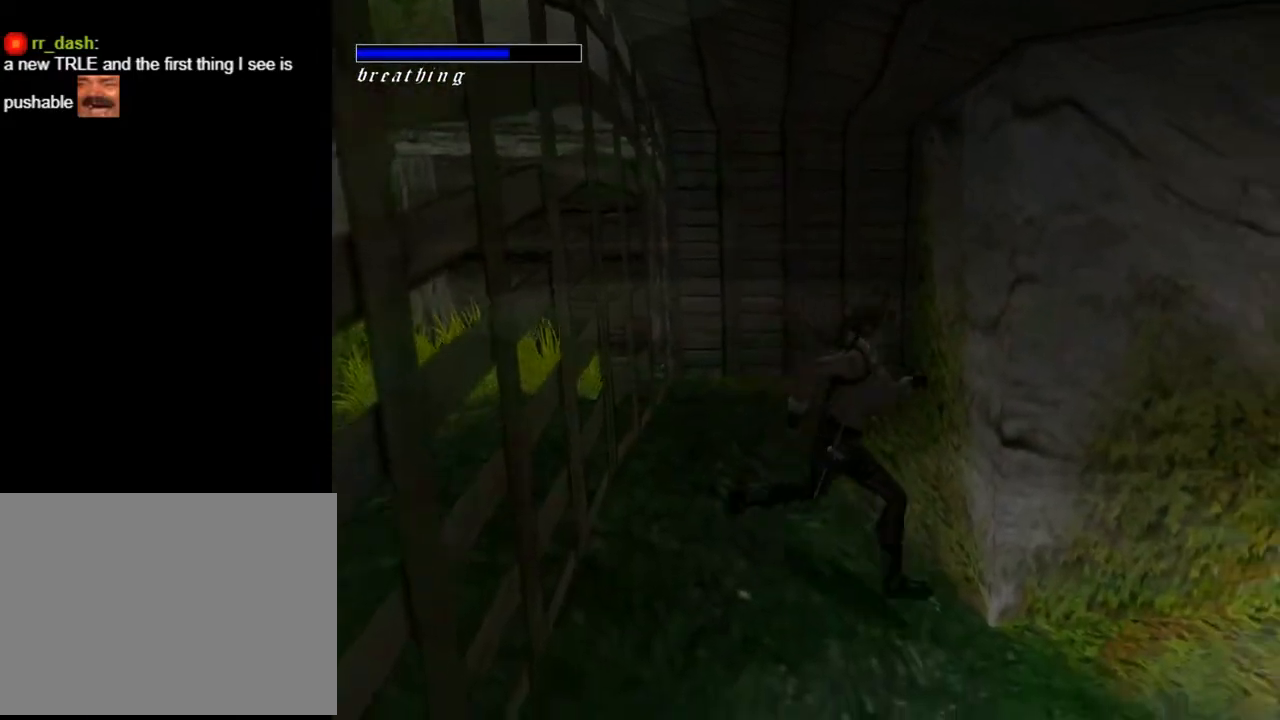
{"buttons": ["DPAD_UP", "DPAD_LEFT"], "left_stick": "center", "right_stick": "center", "events": [[33, "DPAD_LEFT", "down"]]}
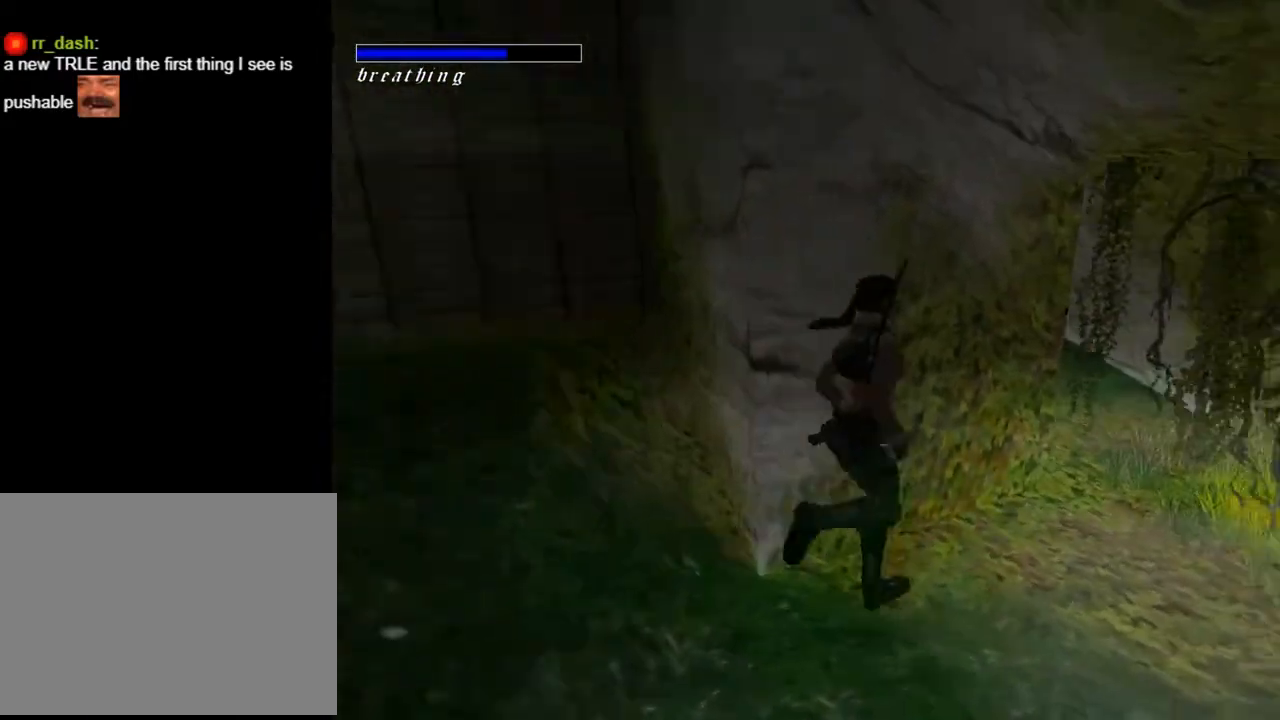
{"buttons": ["DPAD_UP", "DPAD_LEFT"], "left_stick": "center", "right_stick": "center", "events": [[200, "DPAD_LEFT", "up"], [233, "DPAD_LEFT", "down"]]}
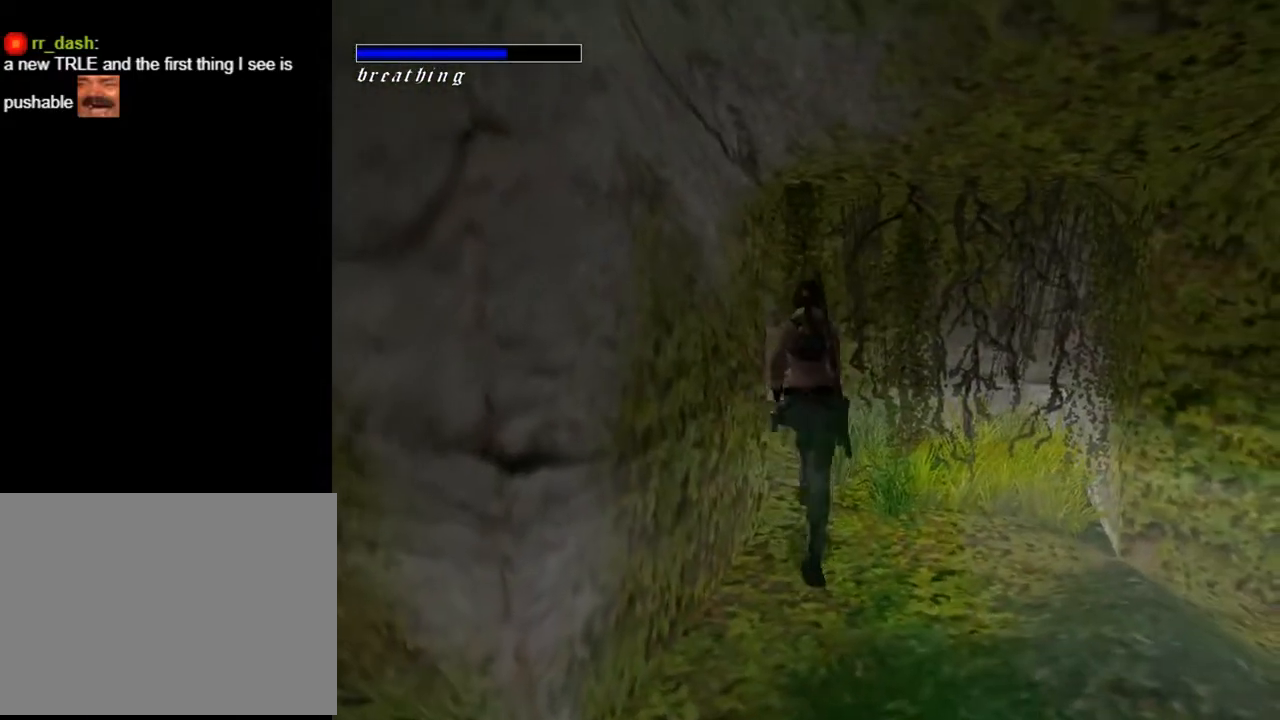
{"buttons": ["SQUARE", "DPAD_UP", "DPAD_LEFT"], "left_stick": "center", "right_stick": "center", "events": [[433, "SQUARE", "down"]]}
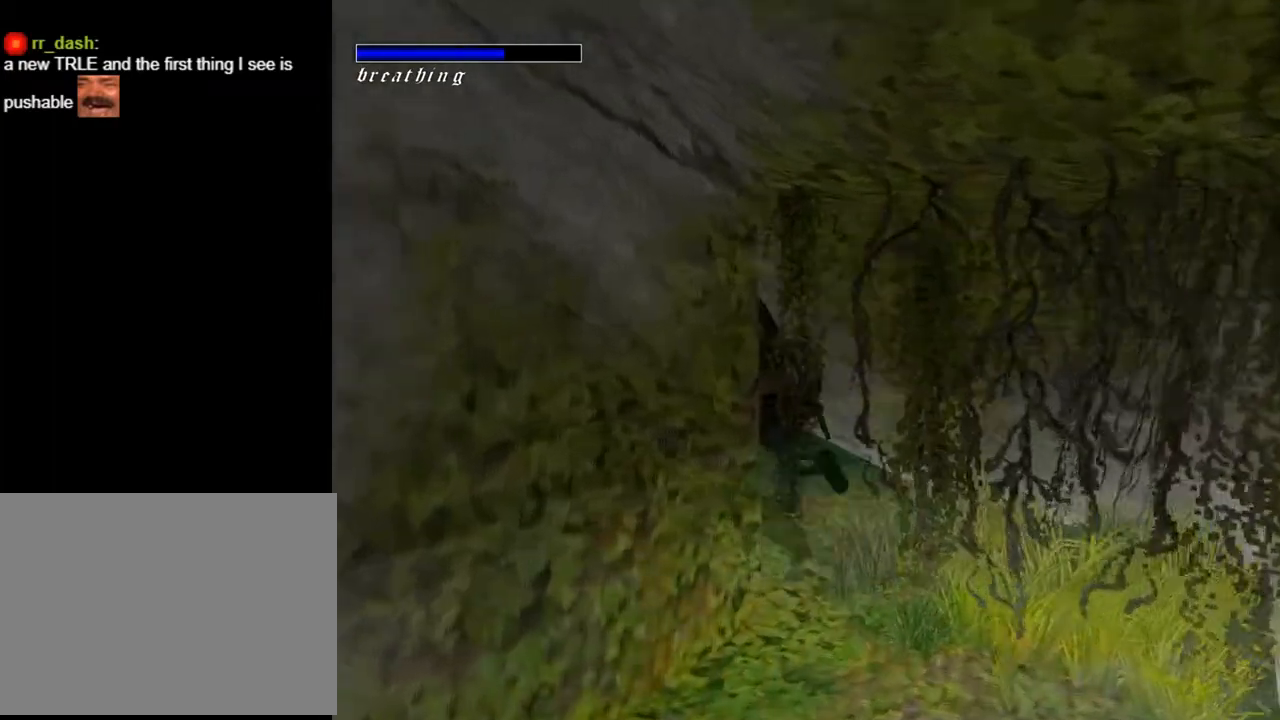
{"buttons": ["SQUARE", "DPAD_UP", "DPAD_LEFT"], "left_stick": "center", "right_stick": "center", "events": []}
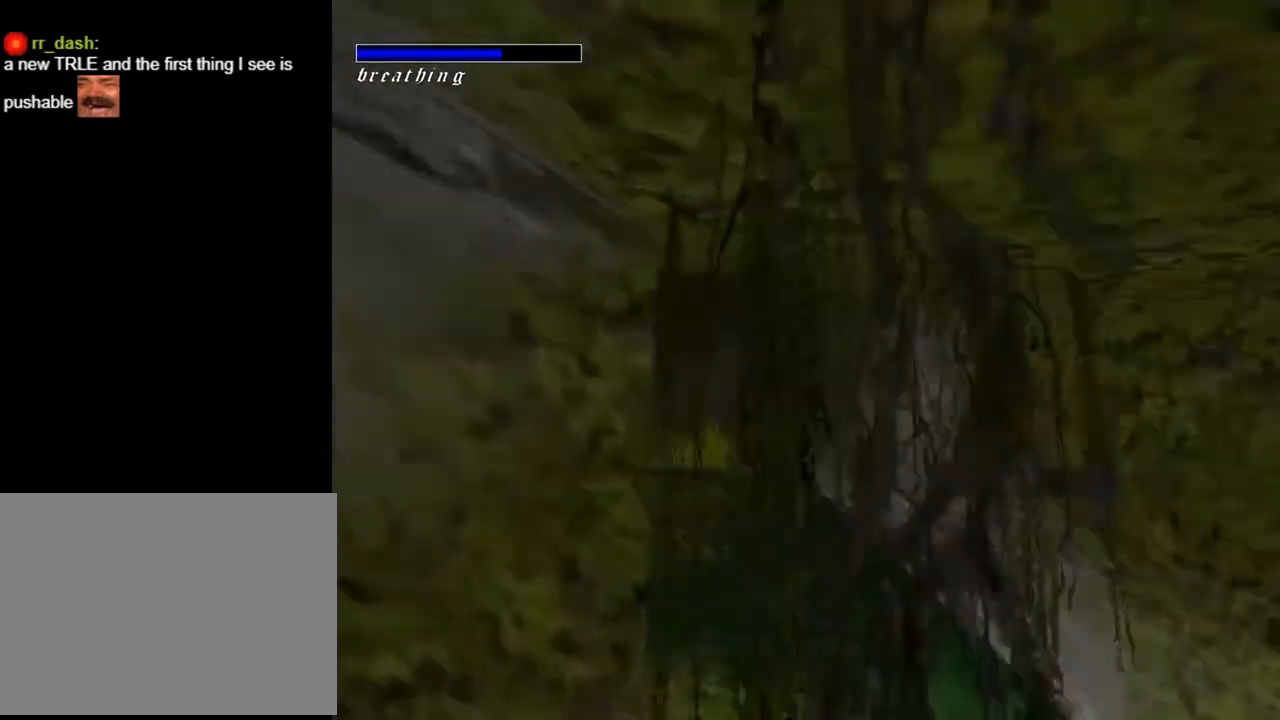
{"buttons": ["DPAD_UP", "DPAD_LEFT"], "left_stick": "center", "right_stick": "center", "events": [[33, "SQUARE", "up"]]}
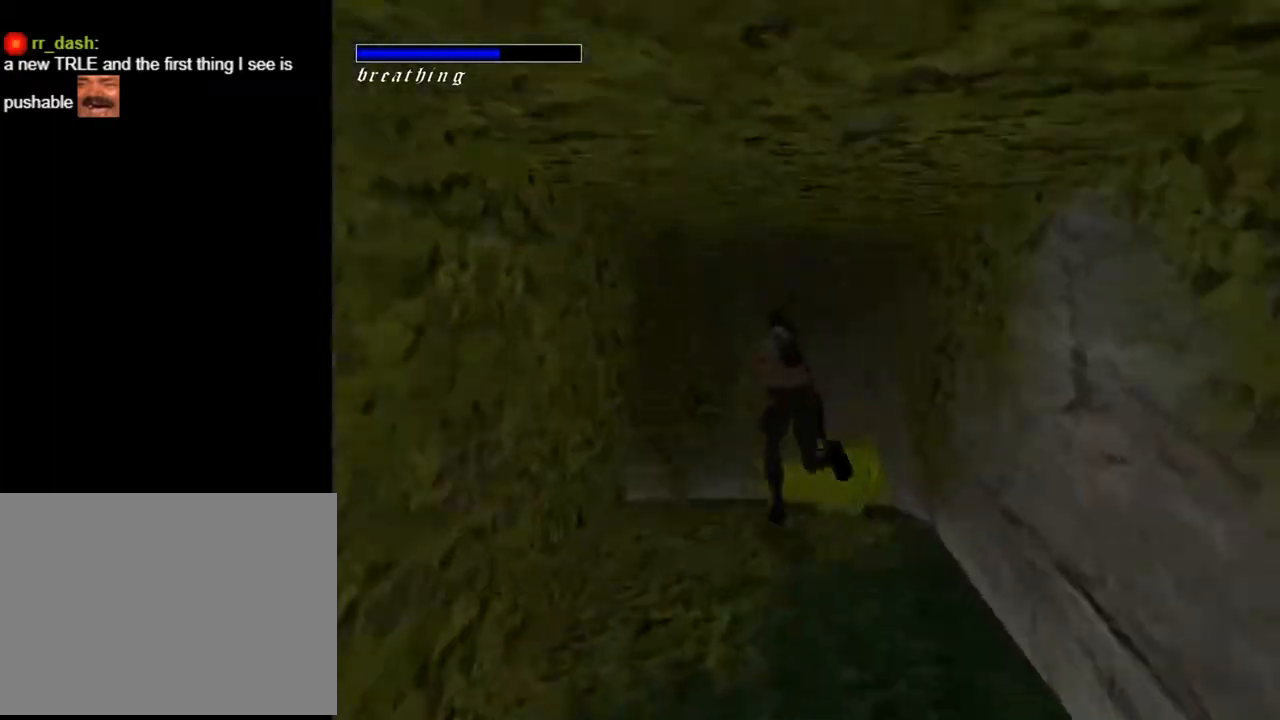
{"buttons": ["L2", "DPAD_UP"], "left_stick": "center", "right_stick": "center", "events": [[300, "DPAD_LEFT", "up"], [333, "L2", "down"]]}
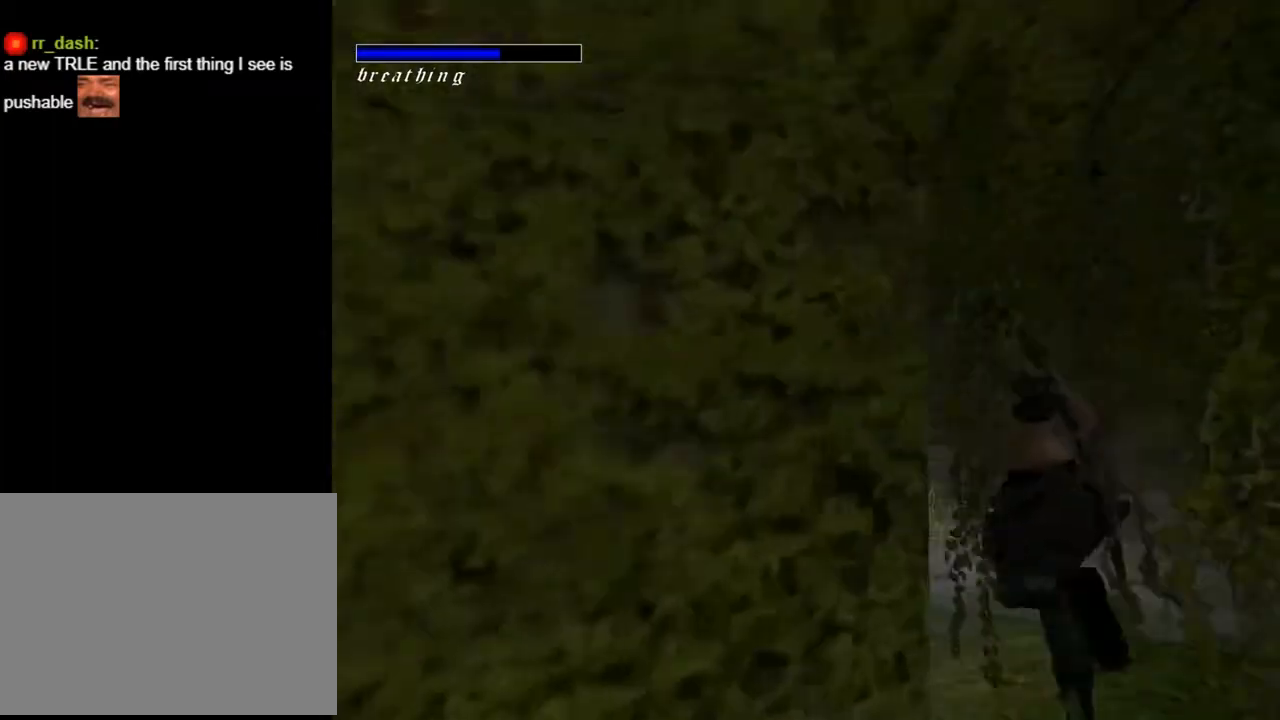
{"buttons": ["DPAD_UP", "DPAD_LEFT"], "left_stick": "center", "right_stick": "center", "events": [[467, "L2", "up"], [500, "DPAD_LEFT", "down"]]}
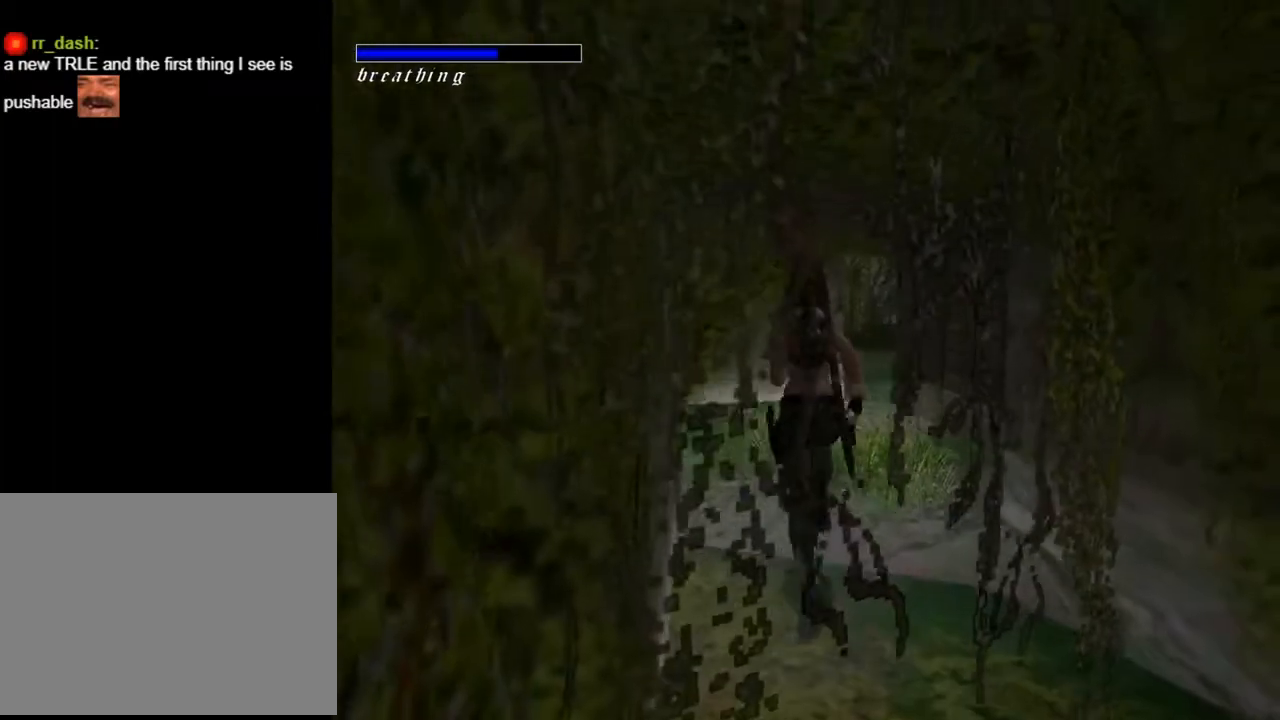
{"buttons": ["DPAD_UP", "DPAD_RIGHT"], "left_stick": "center", "right_stick": "center", "events": [[133, "DPAD_LEFT", "up"], [467, "DPAD_RIGHT", "down"]]}
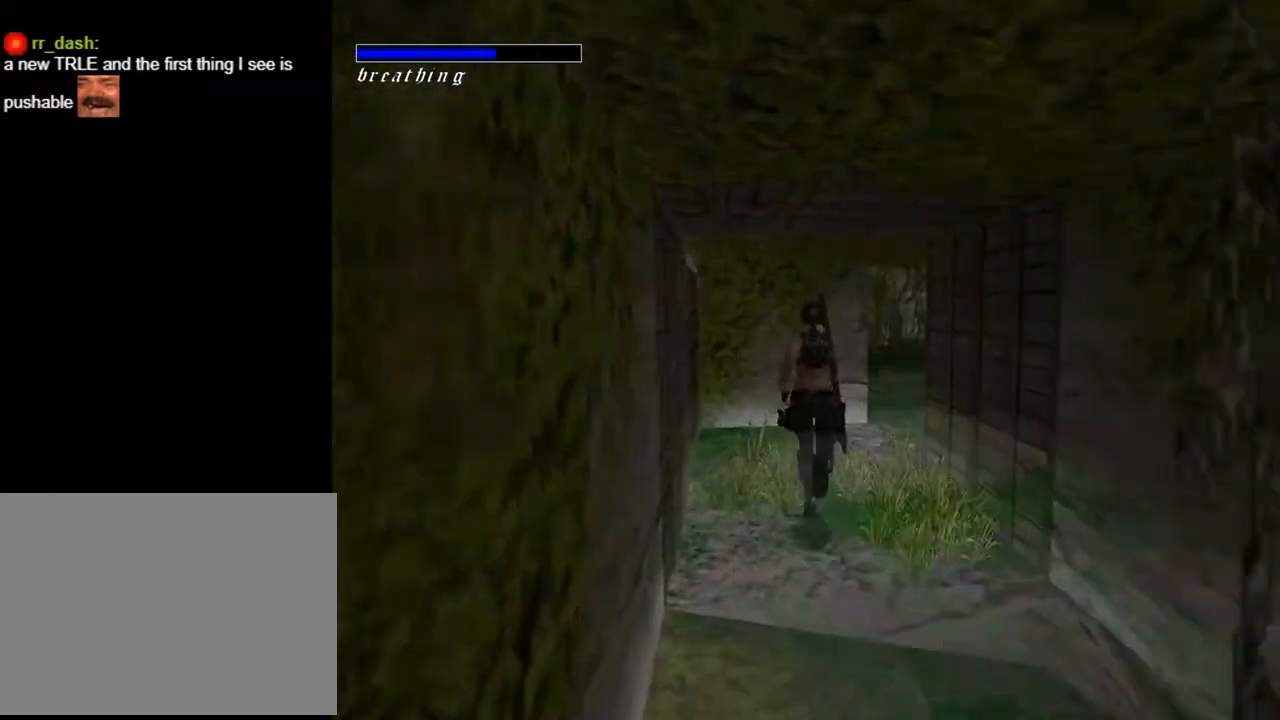
{"buttons": ["DPAD_UP", "DPAD_RIGHT"], "left_stick": "center", "right_stick": "center", "events": []}
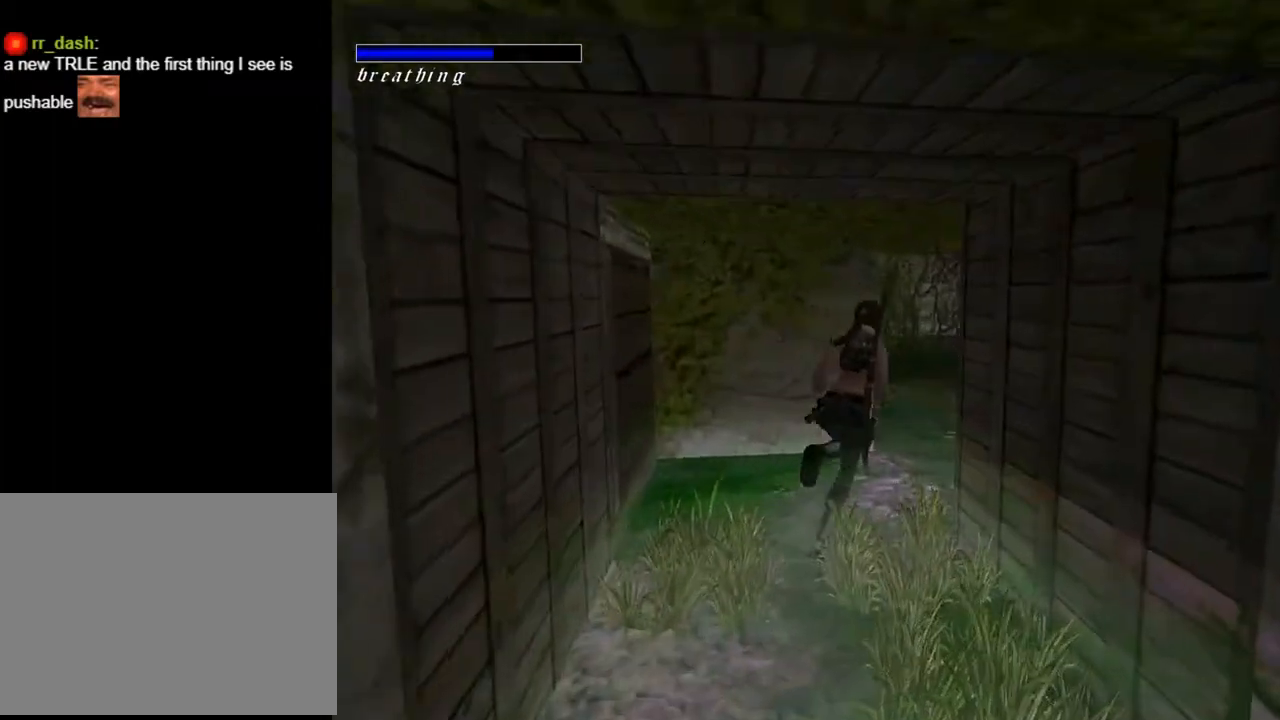
{"buttons": ["L2", "DPAD_UP", "DPAD_LEFT"], "left_stick": "center", "right_stick": "center", "events": [[33, "L2", "down"], [100, "DPAD_RIGHT", "up"], [467, "DPAD_LEFT", "down"]]}
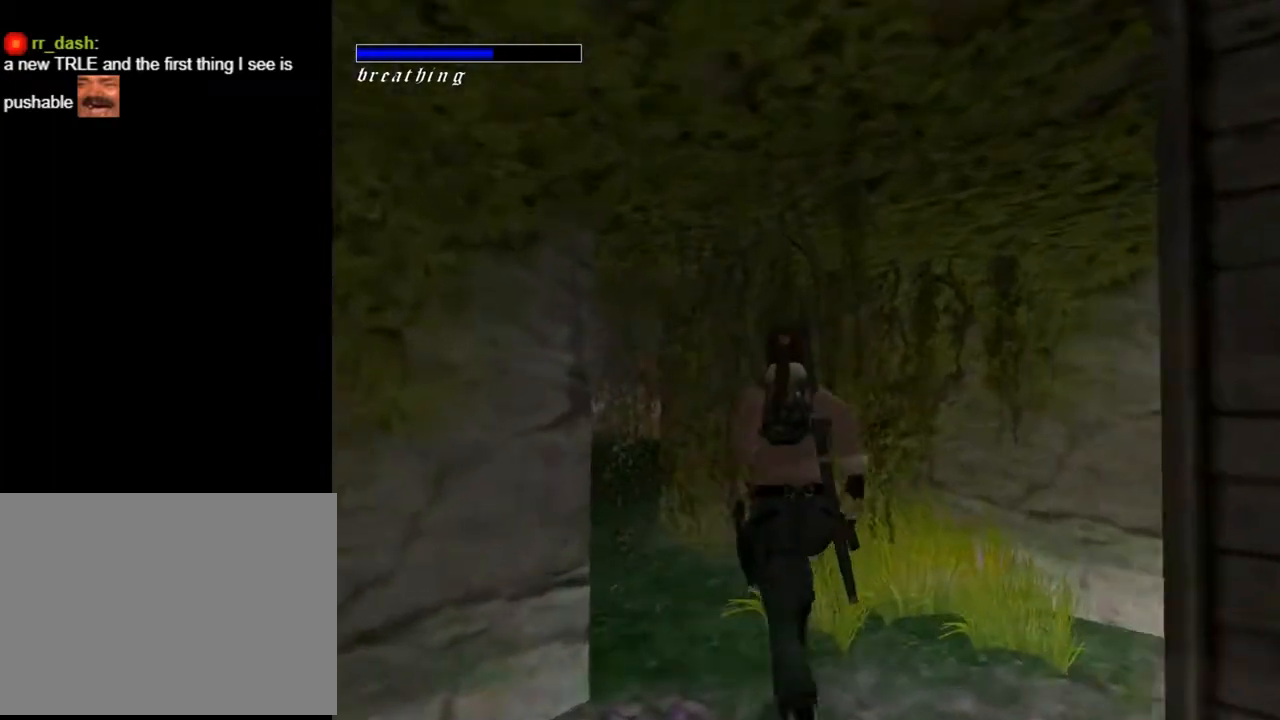
{"buttons": ["L2", "DPAD_UP", "DPAD_LEFT"], "left_stick": "center", "right_stick": "center", "events": [[200, "L2", "up"], [500, "L2", "down"]]}
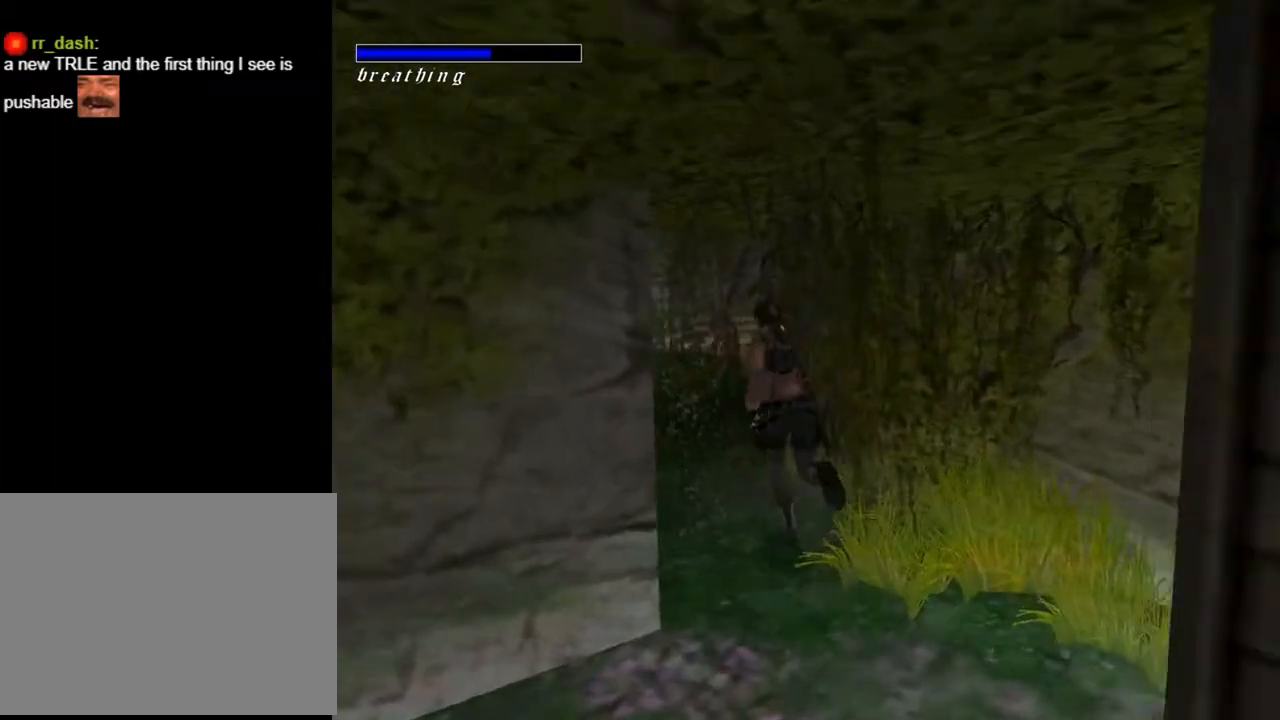
{"buttons": ["L2", "DPAD_UP", "DPAD_RIGHT"], "left_stick": "center", "right_stick": "center", "events": [[33, "DPAD_LEFT", "up"], [500, "DPAD_RIGHT", "down"]]}
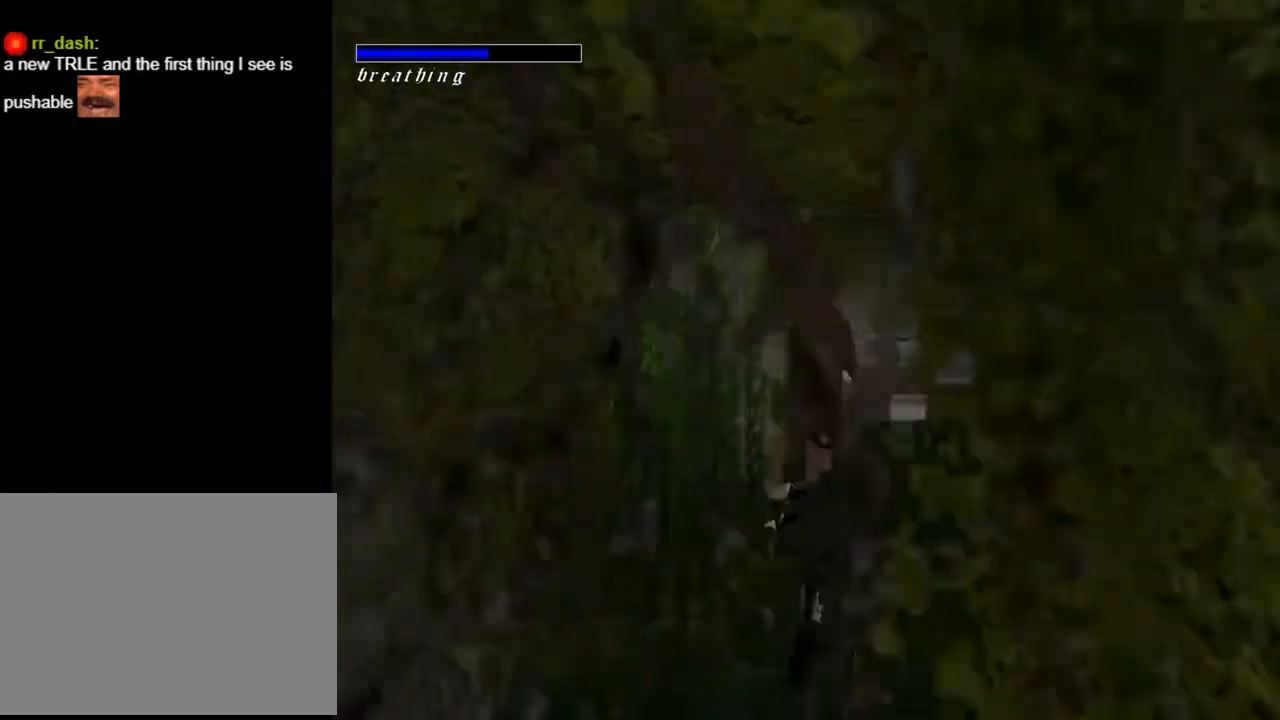
{"buttons": ["DPAD_RIGHT"], "left_stick": "center", "right_stick": "center", "events": [[67, "L2", "up"], [367, "DPAD_UP", "up"]]}
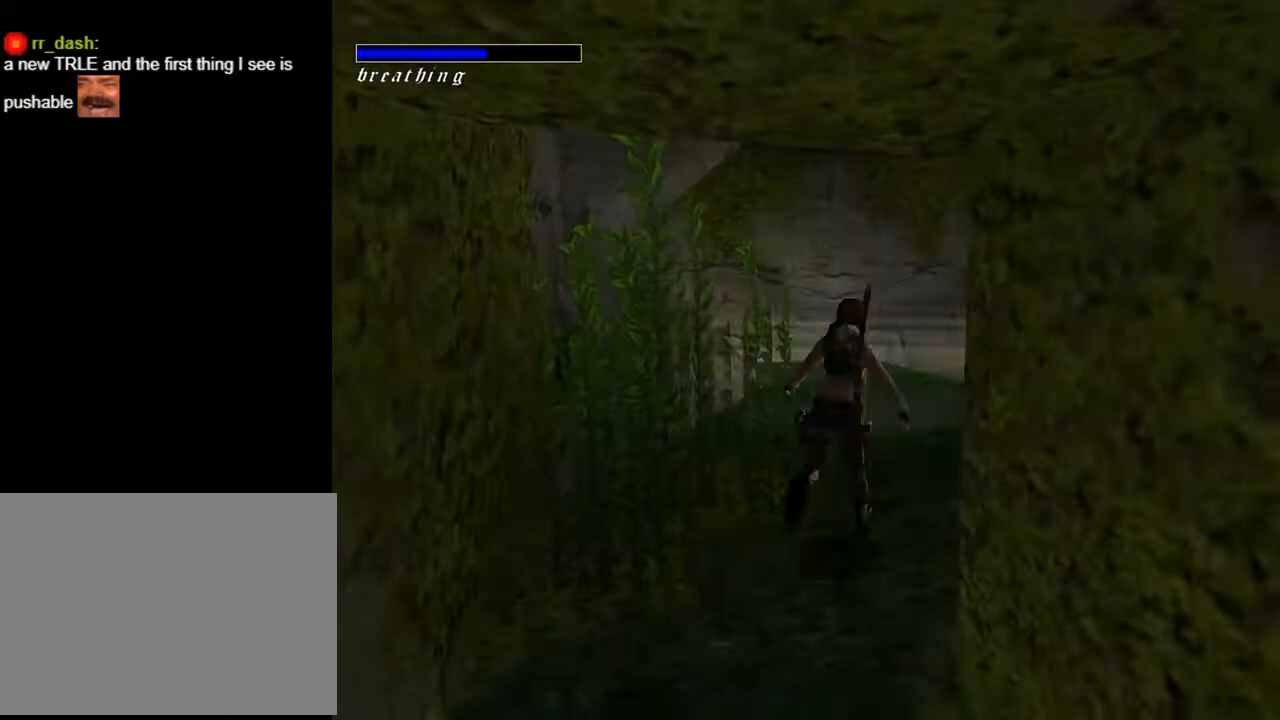
{"buttons": ["L2"], "left_stick": "center", "right_stick": "center", "events": [[133, "DPAD_RIGHT", "up"], [367, "L2", "down"]]}
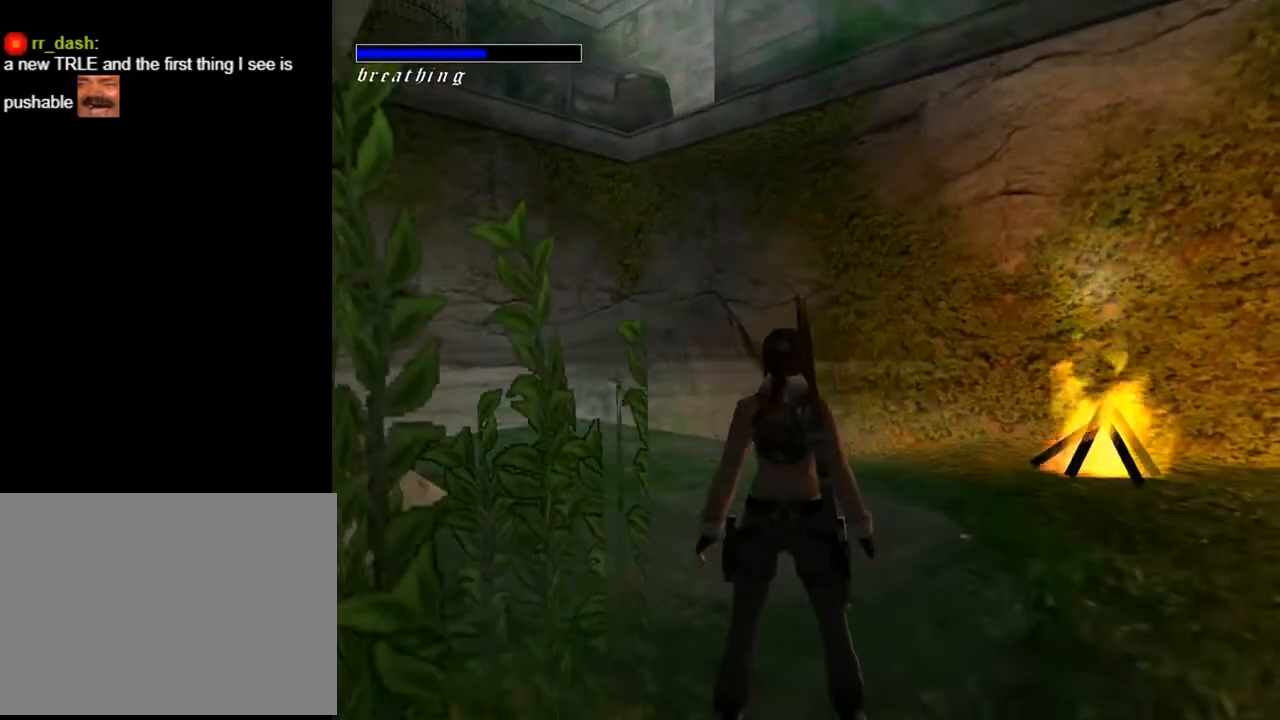
{"buttons": ["L2"], "left_stick": "center", "right_stick": "center", "events": []}
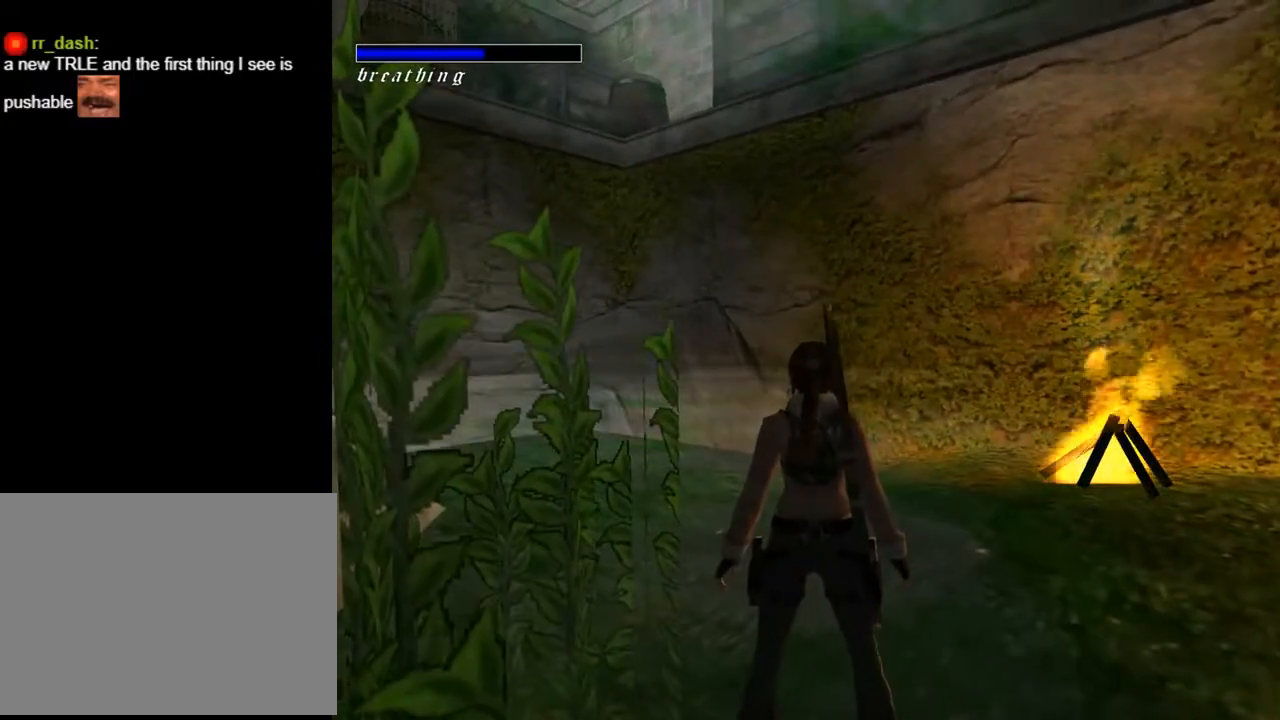
{"buttons": ["L2", "DPAD_DOWN"], "left_stick": "center", "right_stick": "center", "events": [[500, "DPAD_DOWN", "down"]]}
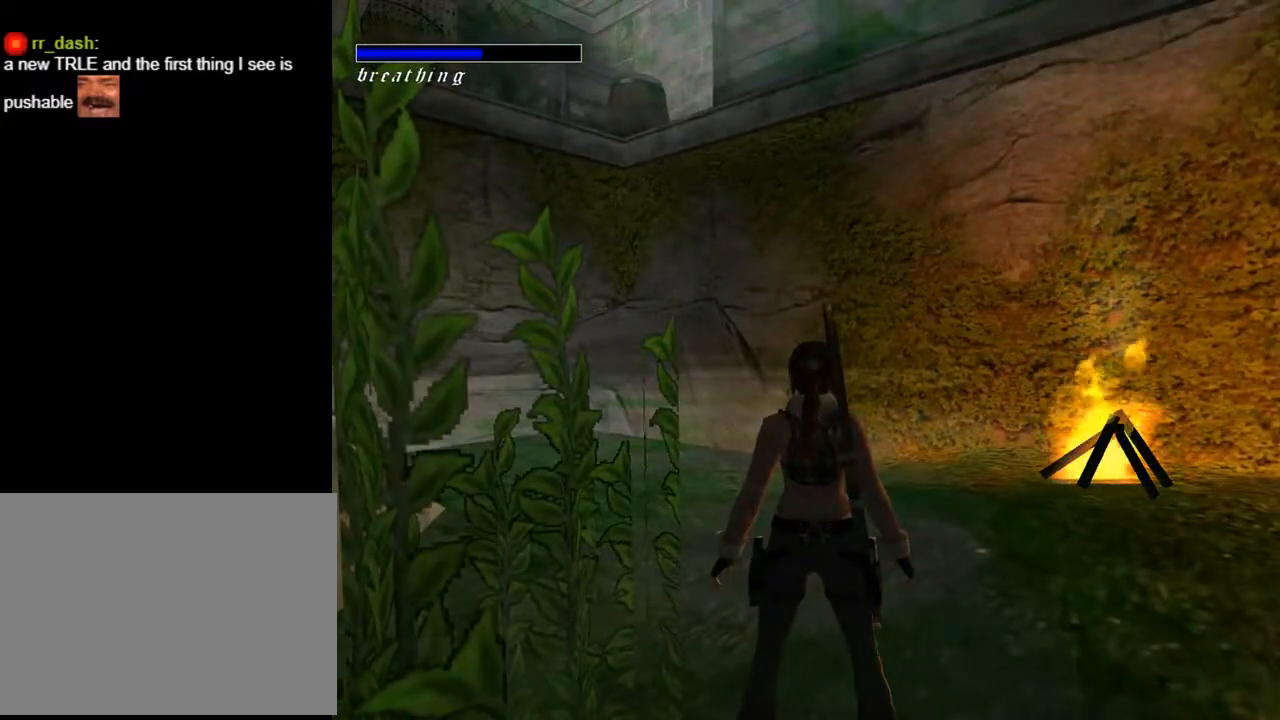
{"buttons": ["L2"], "left_stick": "center", "right_stick": "center", "events": [[333, "DPAD_DOWN", "up"]]}
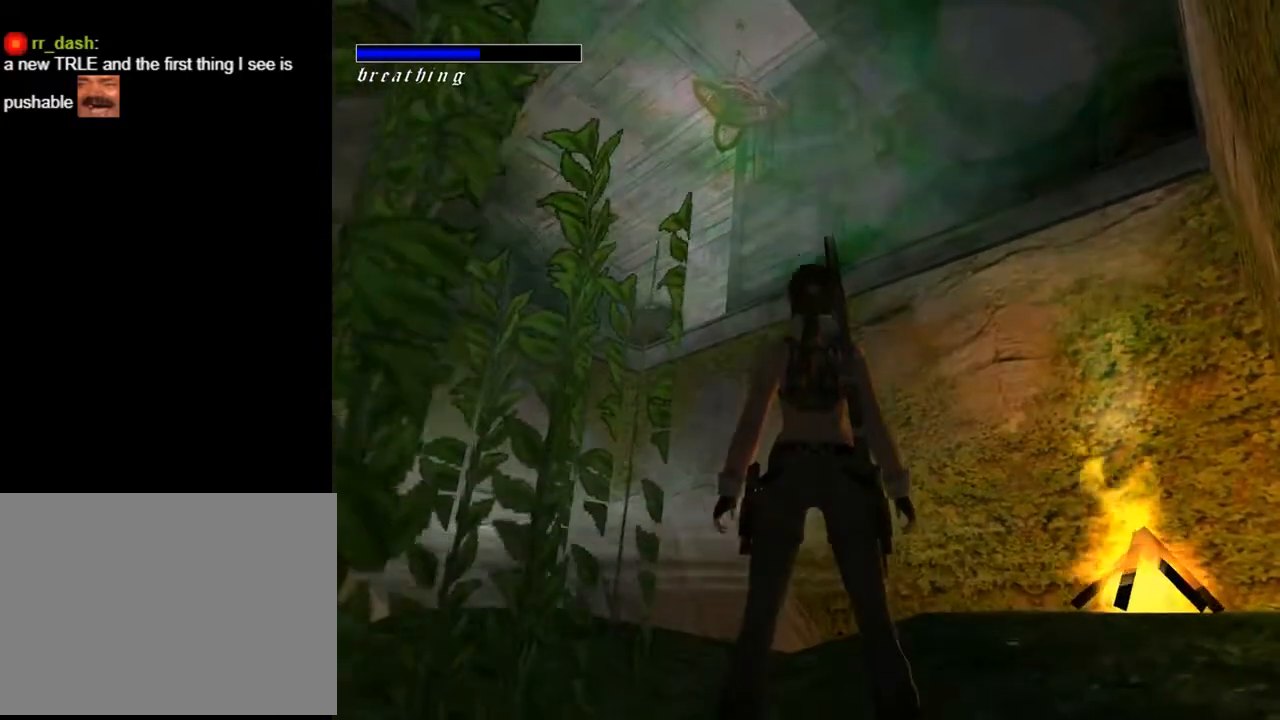
{"buttons": ["L2", "L3"], "left_stick": "down", "right_stick": "center", "events": [[433, "L3", "down"], [500, "left_stick", "down"]]}